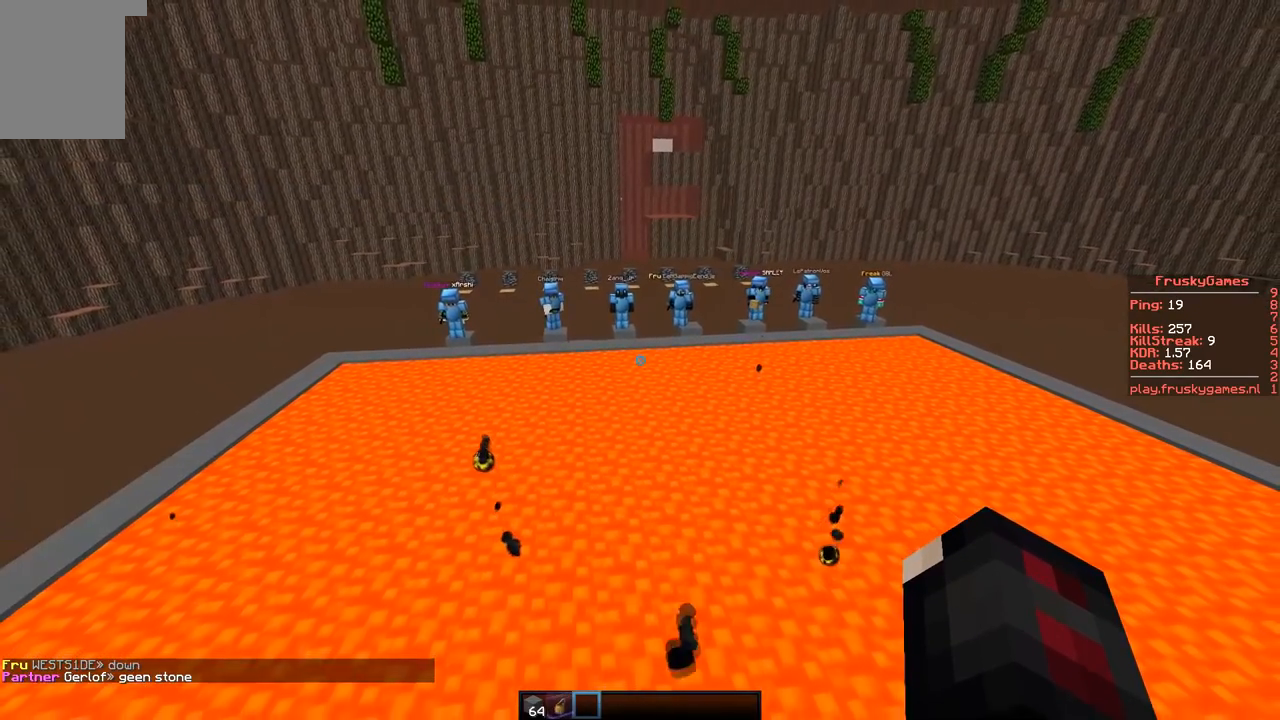
Gameplay with keyboard; each line is a JSON object with the keys held at the frame after it. "events" lists presses ("down") and releases ("up") of "a", "d", "s" and "w" between this image and that frame as [ms after this image, input, new state], when the widget could be followed in between. No other keys are recorded. Mouse input is not recorded.
{"keys": [], "events": [[250, "a", "down"], [450, "a", "up"]]}
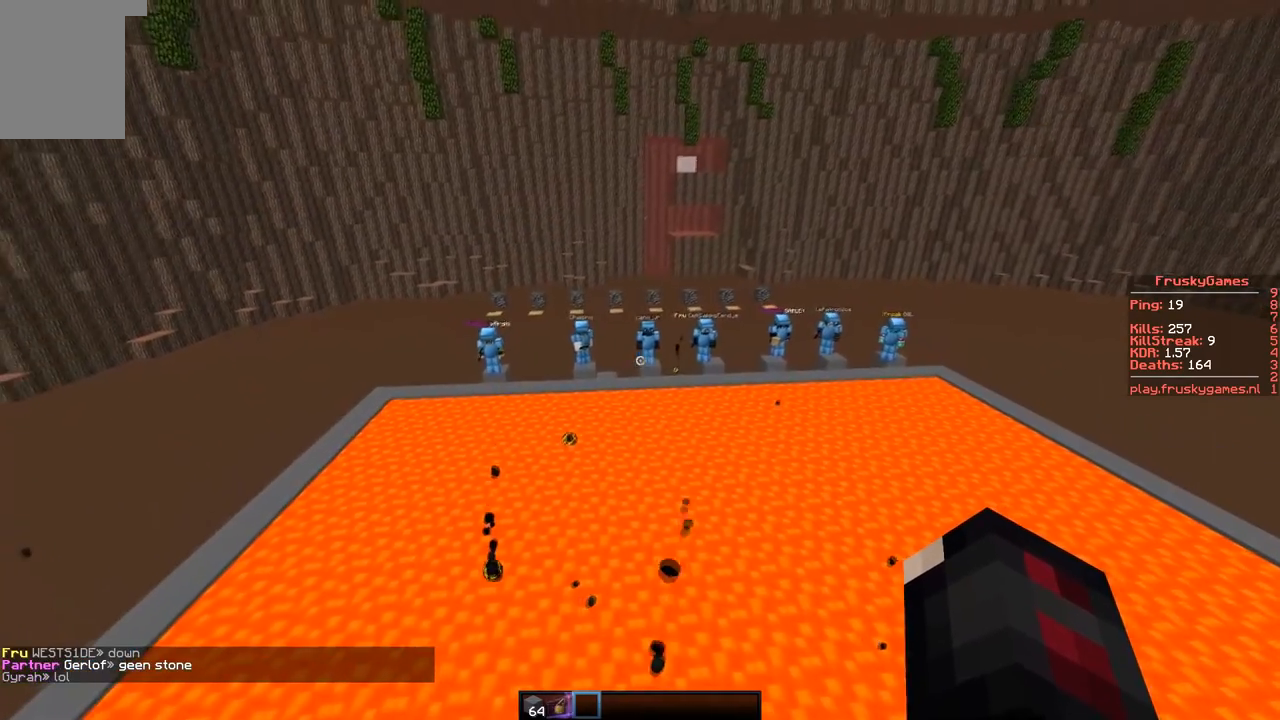
{"keys": ["a", "s"], "events": [[84, "s", "down"], [200, "a", "down"]]}
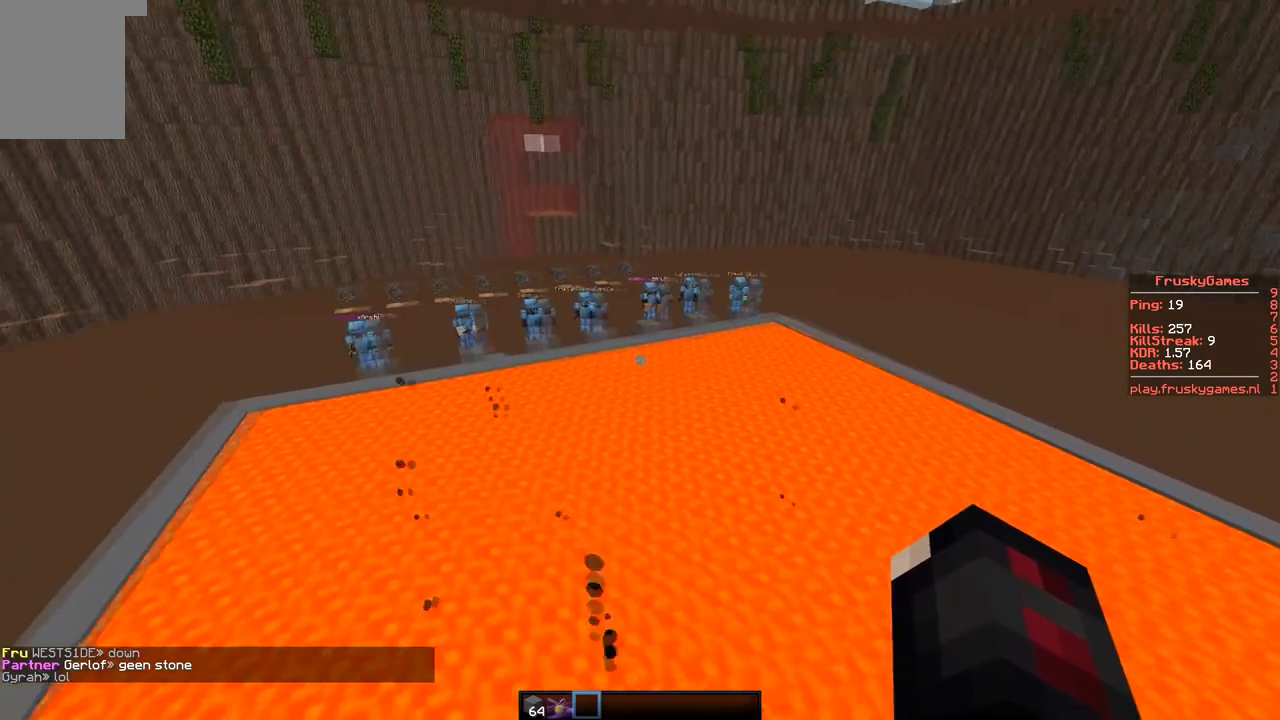
{"keys": ["a", "s"], "events": []}
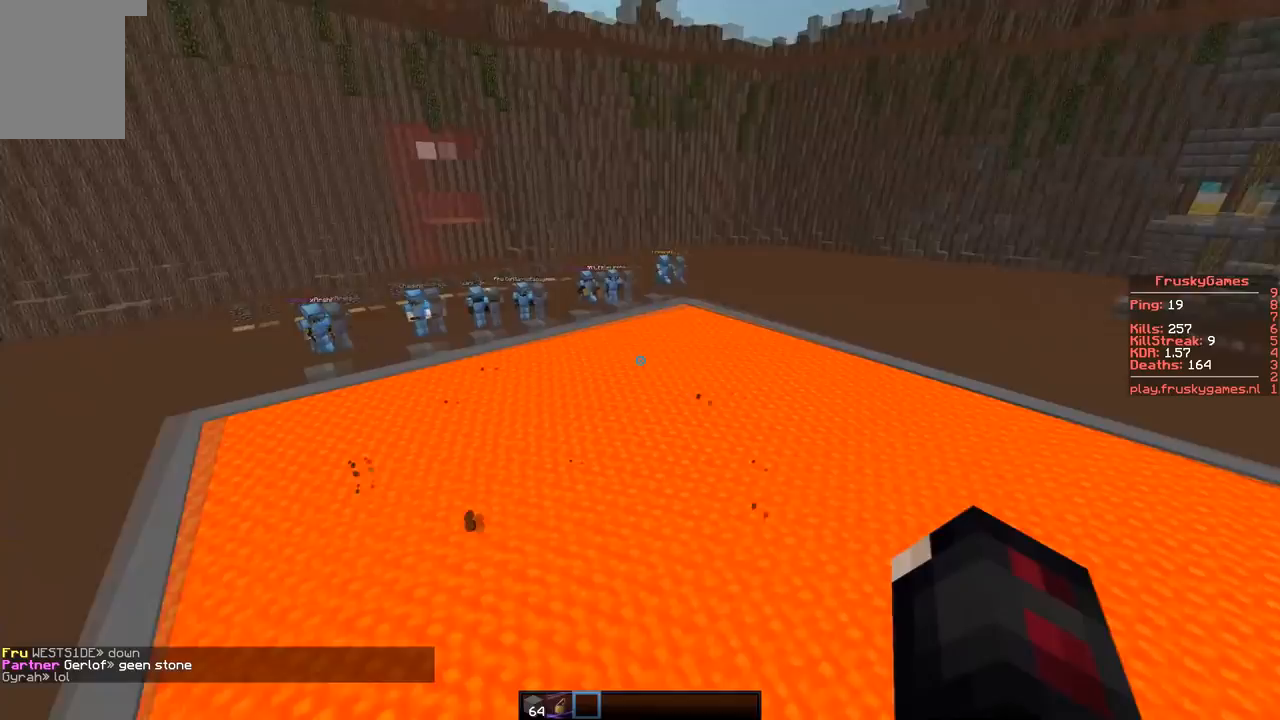
{"keys": ["a", "s"], "events": []}
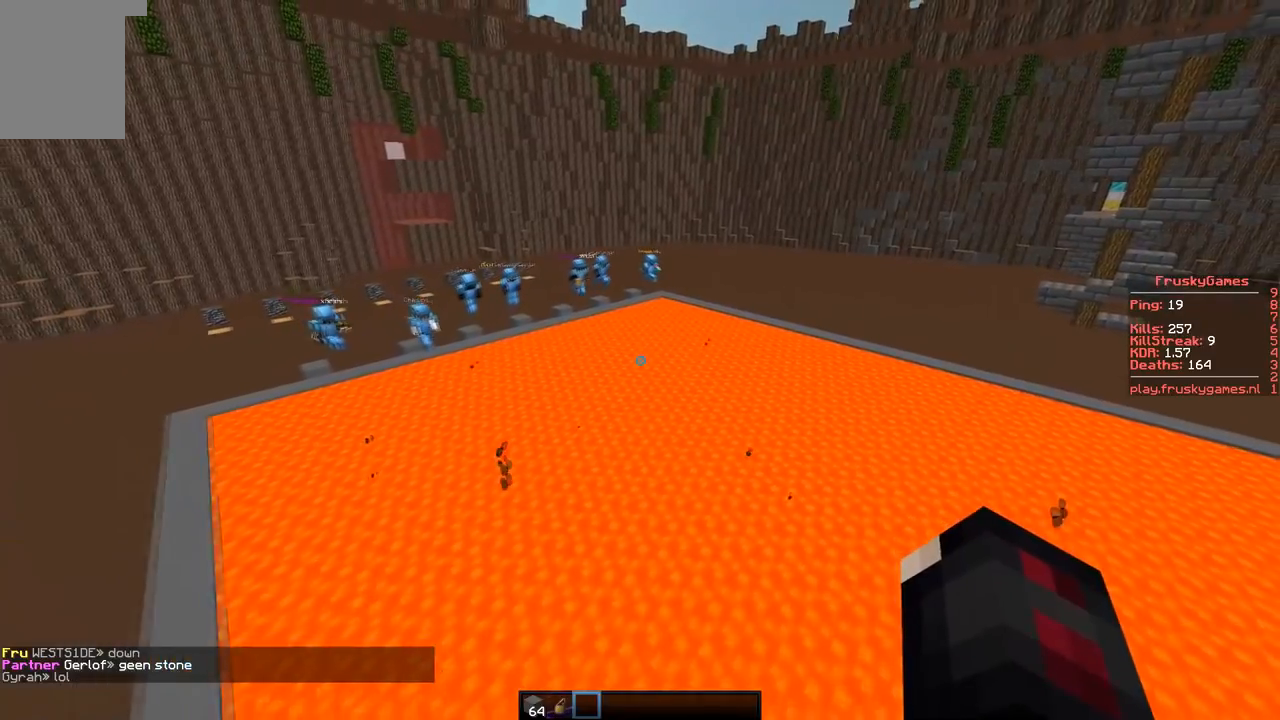
{"keys": [], "events": [[150, "a", "up"], [267, "s", "up"]]}
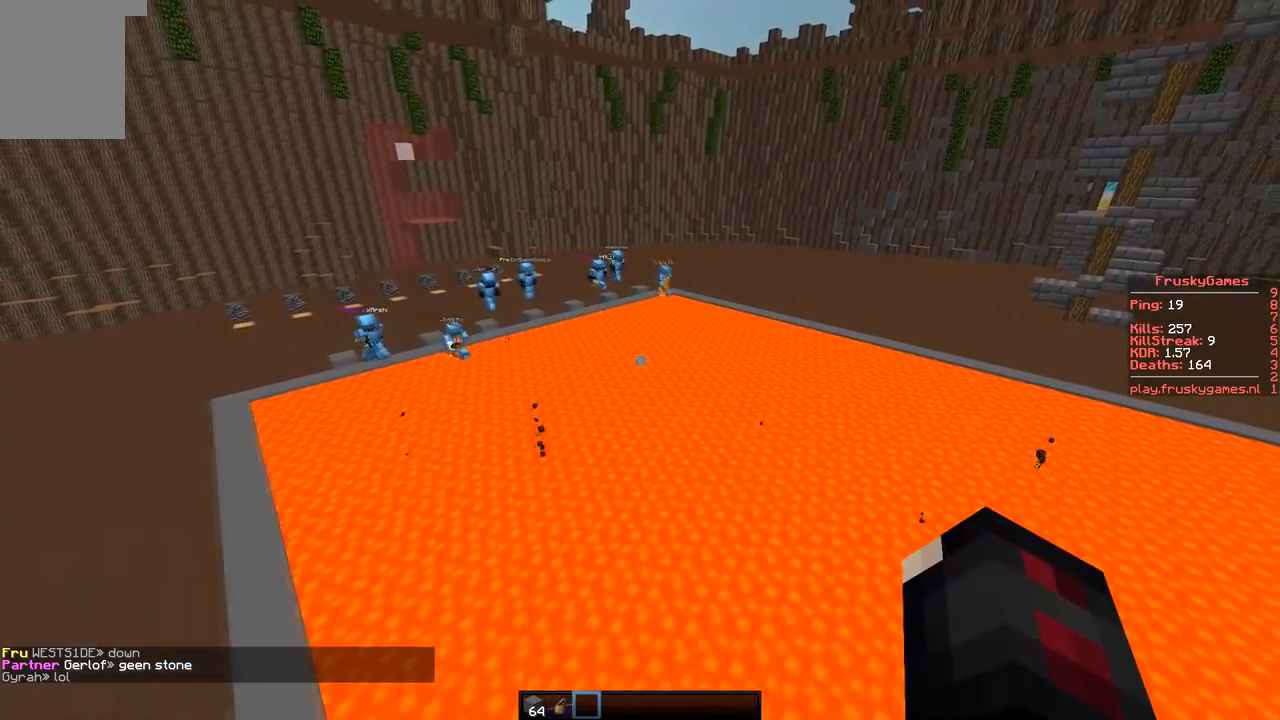
{"keys": [], "events": []}
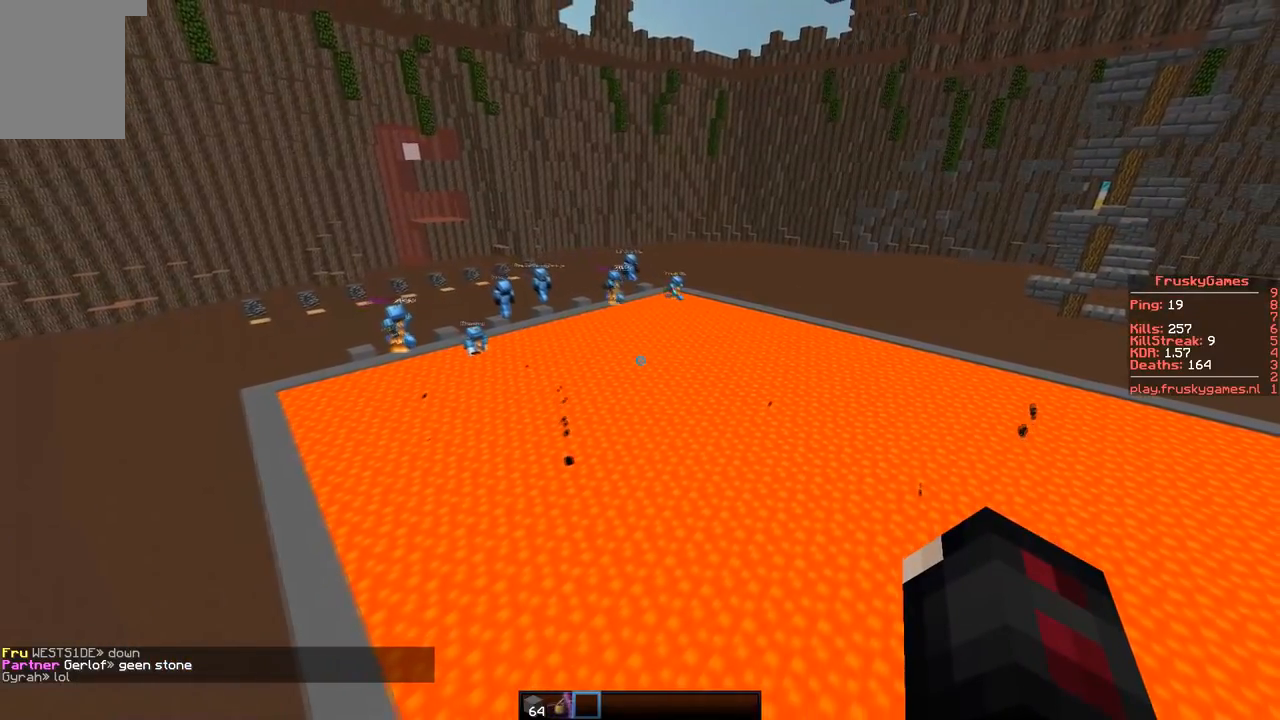
{"keys": [], "events": []}
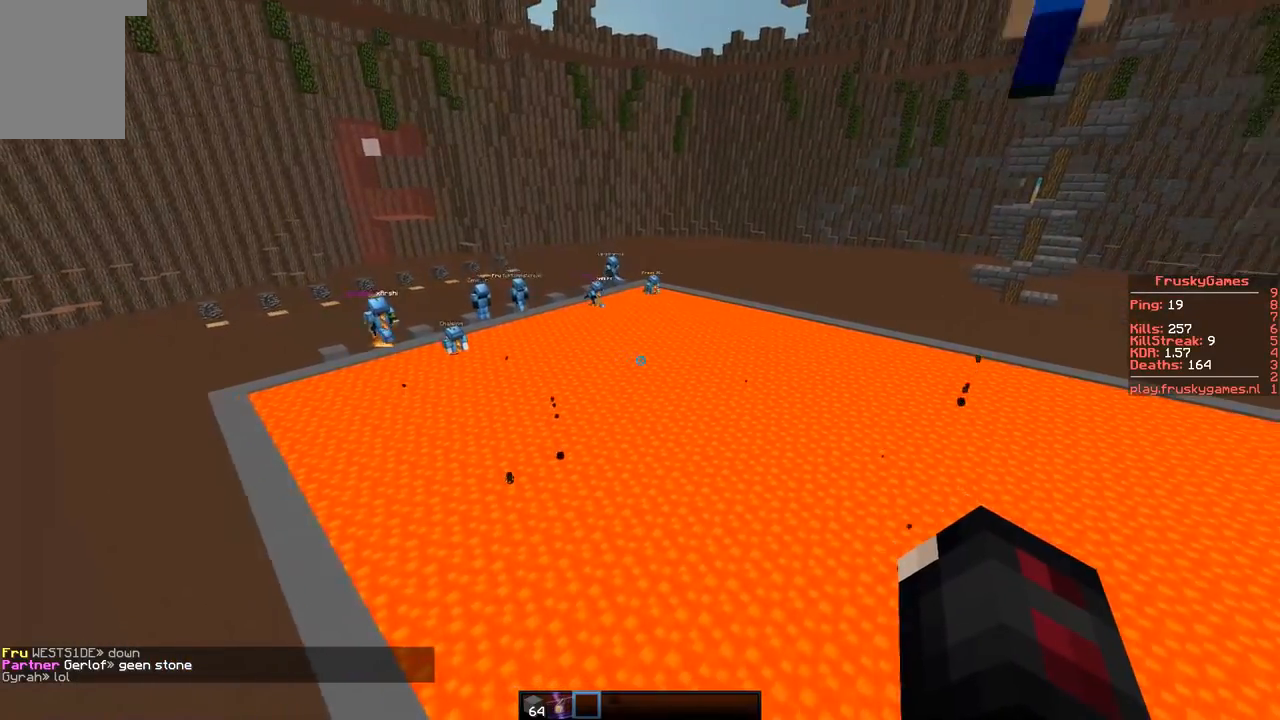
{"keys": [], "events": []}
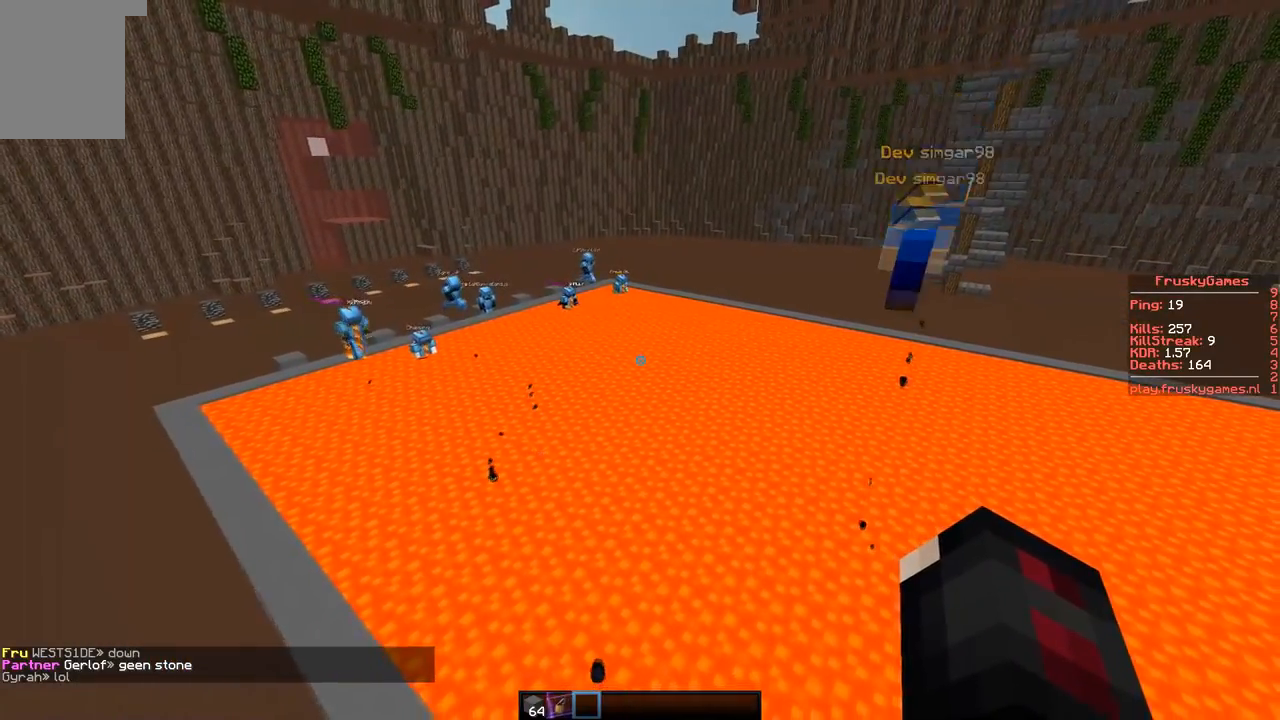
{"keys": [], "events": []}
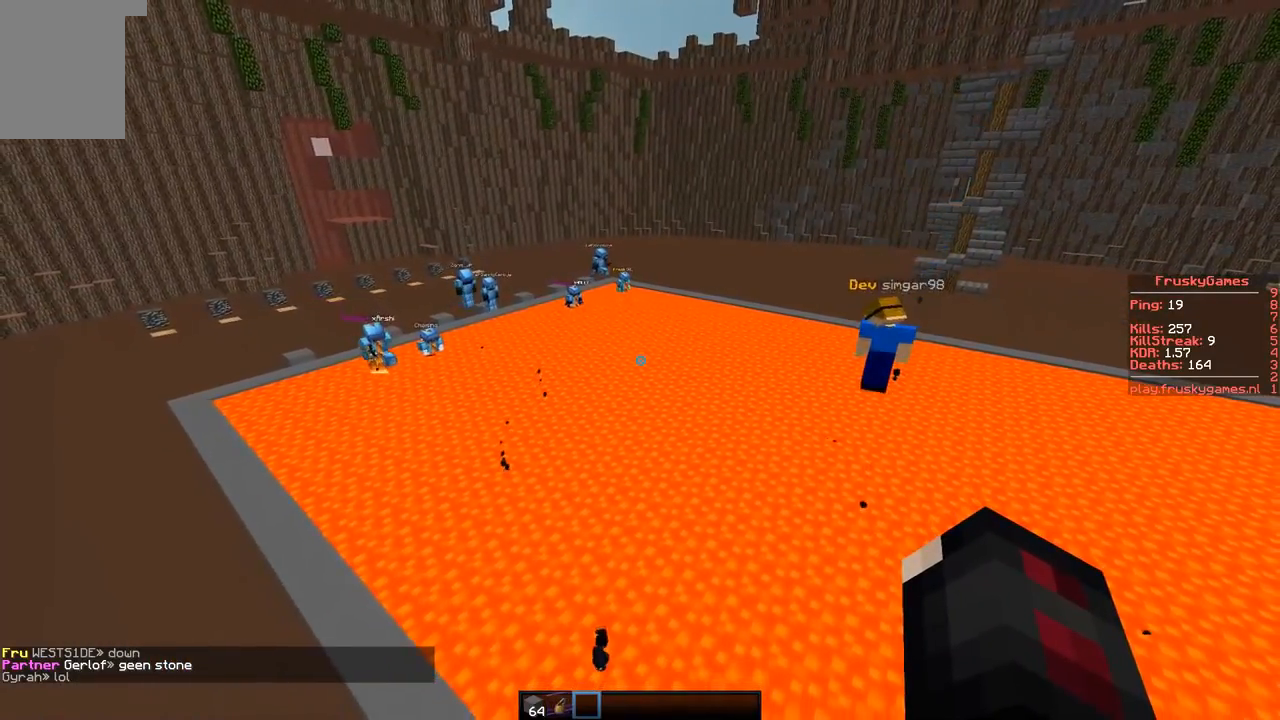
{"keys": [], "events": []}
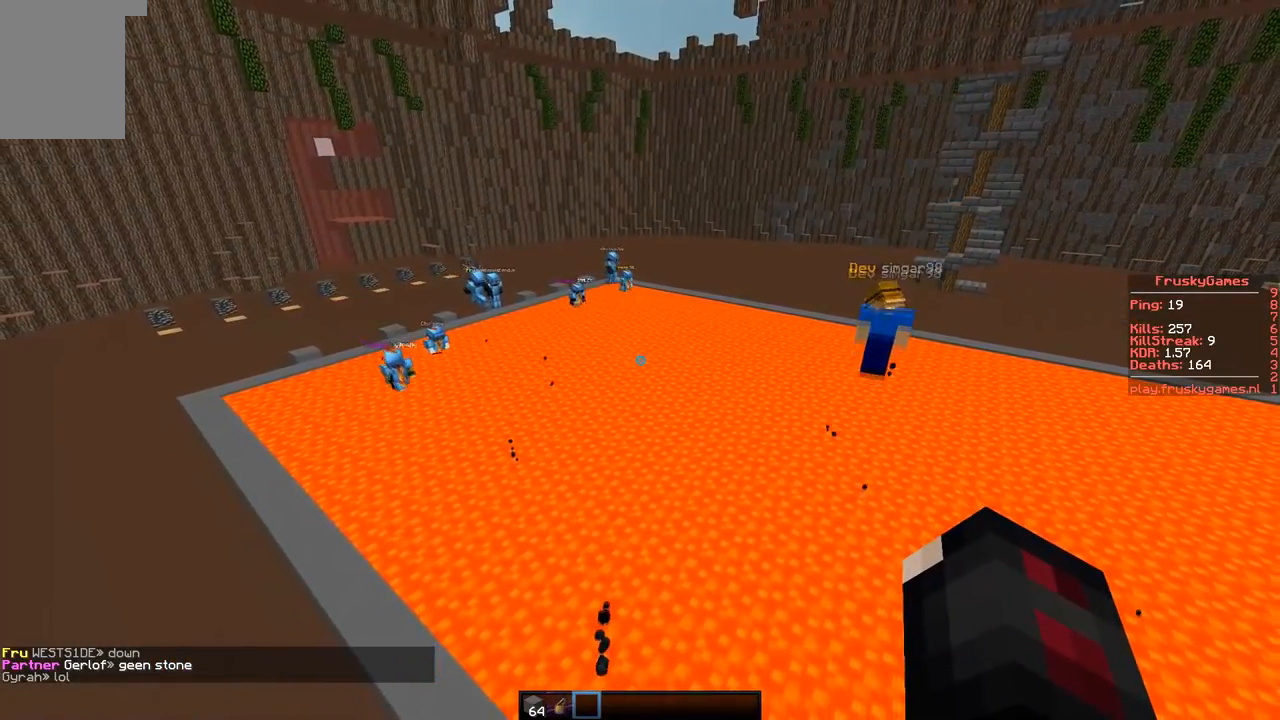
{"keys": [], "events": []}
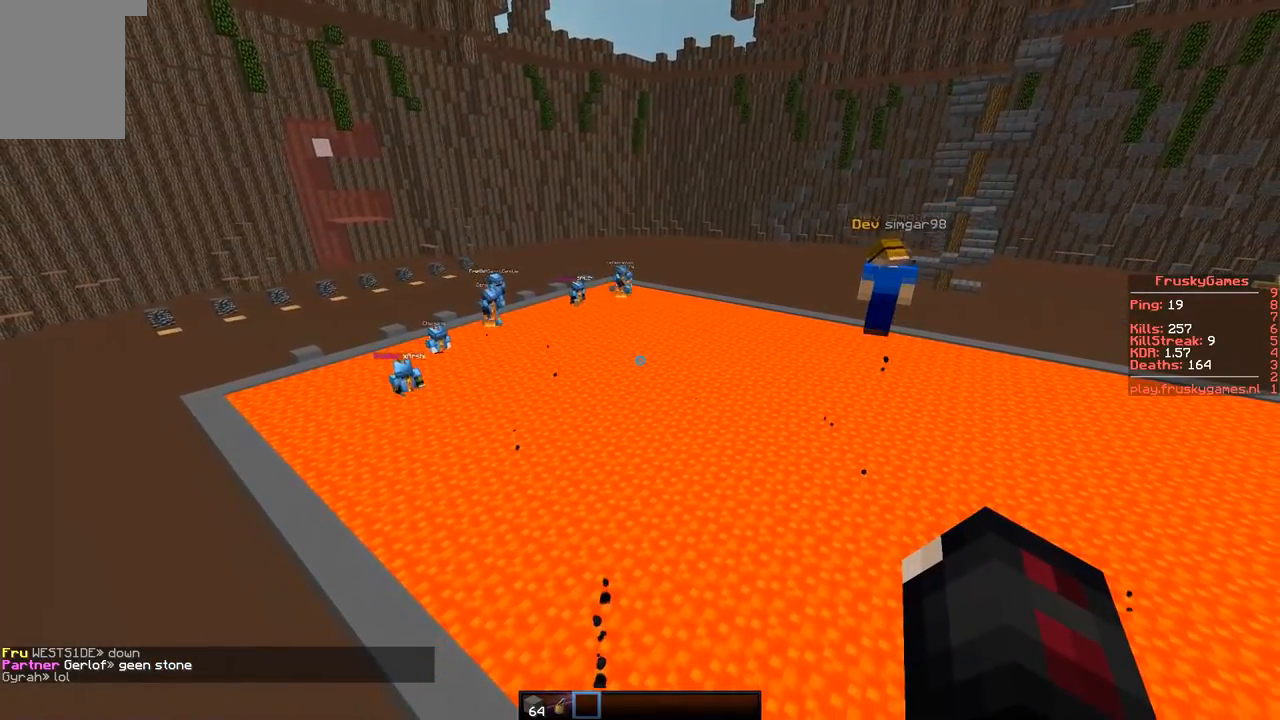
{"keys": [], "events": []}
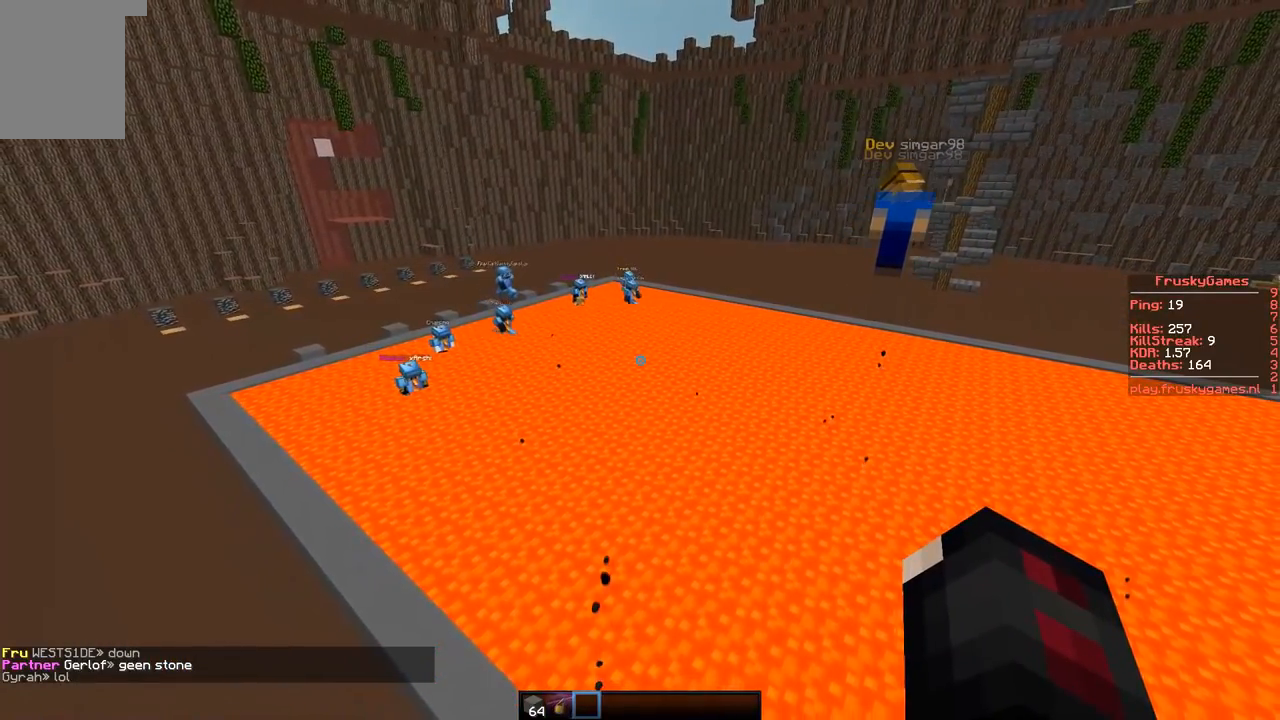
{"keys": [], "events": []}
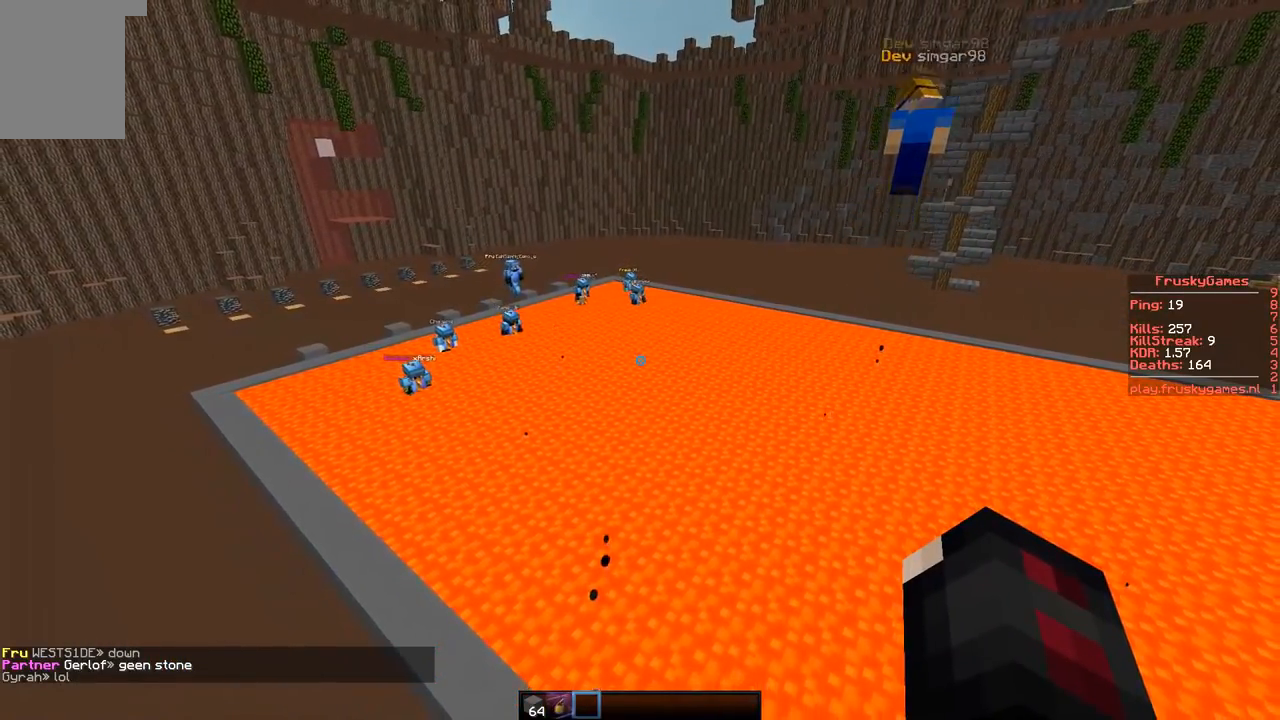
{"keys": ["d"], "events": [[234, "d", "down"]]}
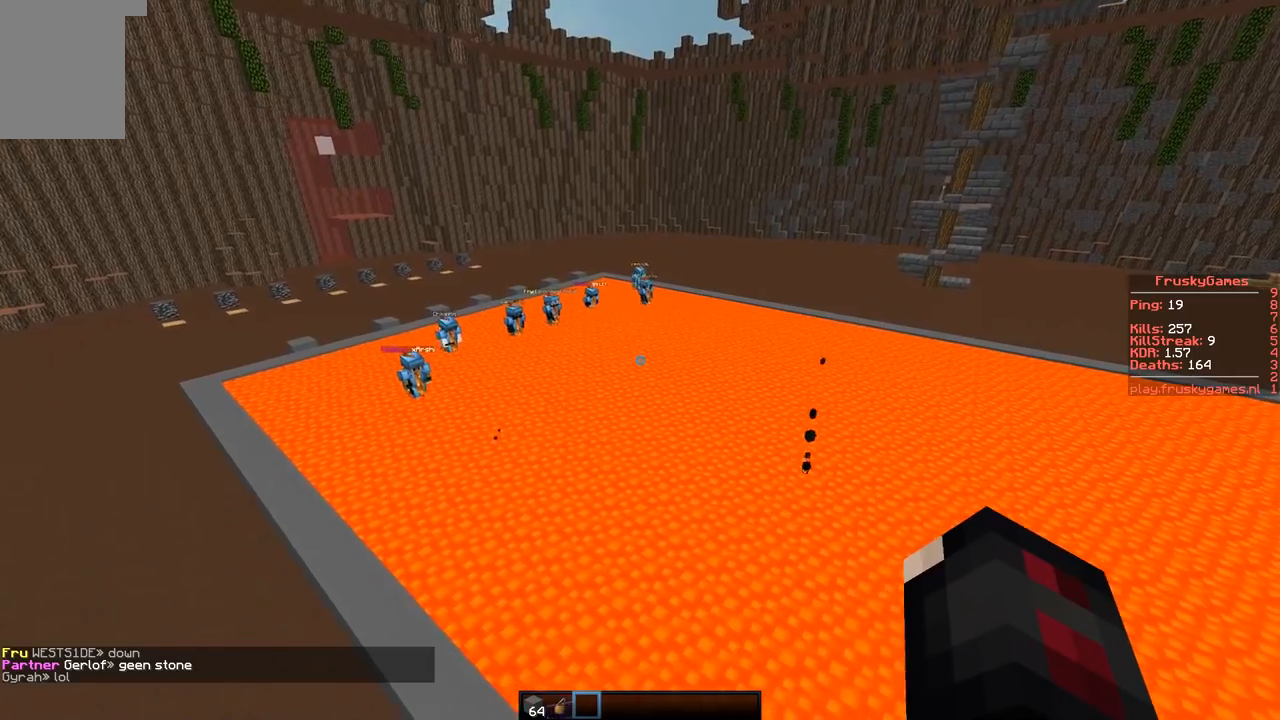
{"keys": ["d", "w"], "events": [[83, "w", "down"]]}
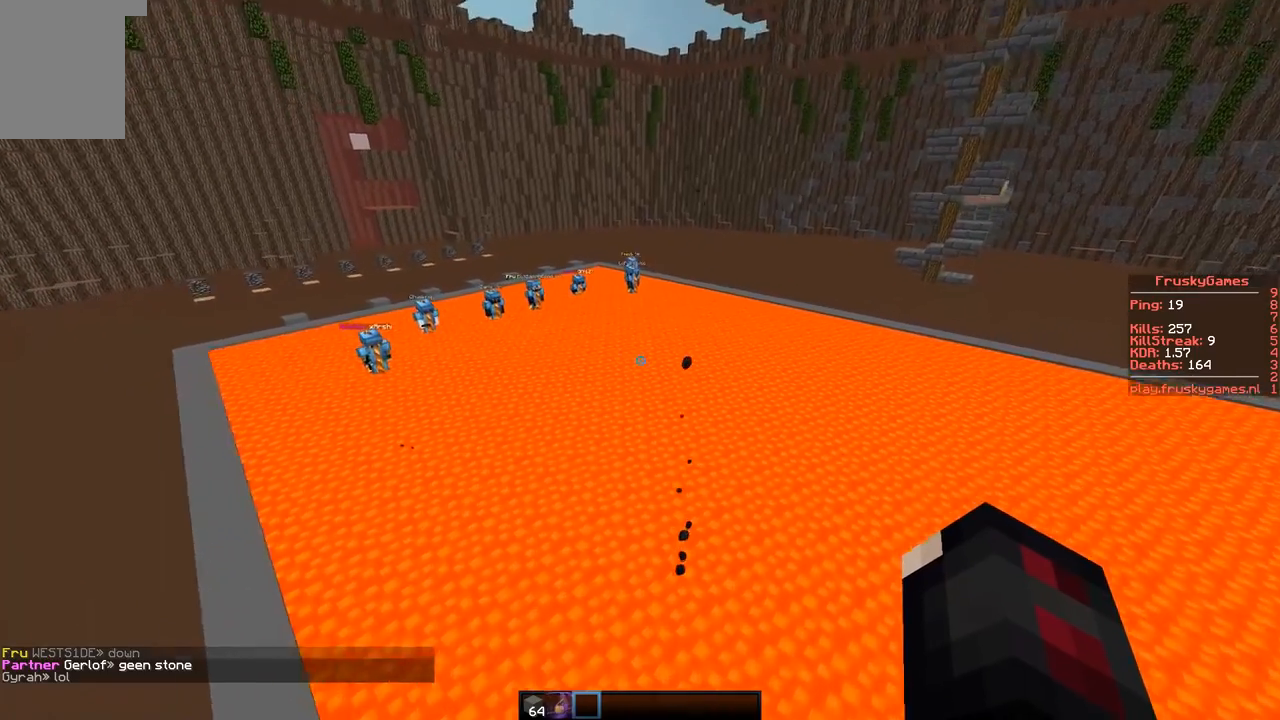
{"keys": ["a", "w"], "events": [[150, "d", "up"], [233, "a", "down"]]}
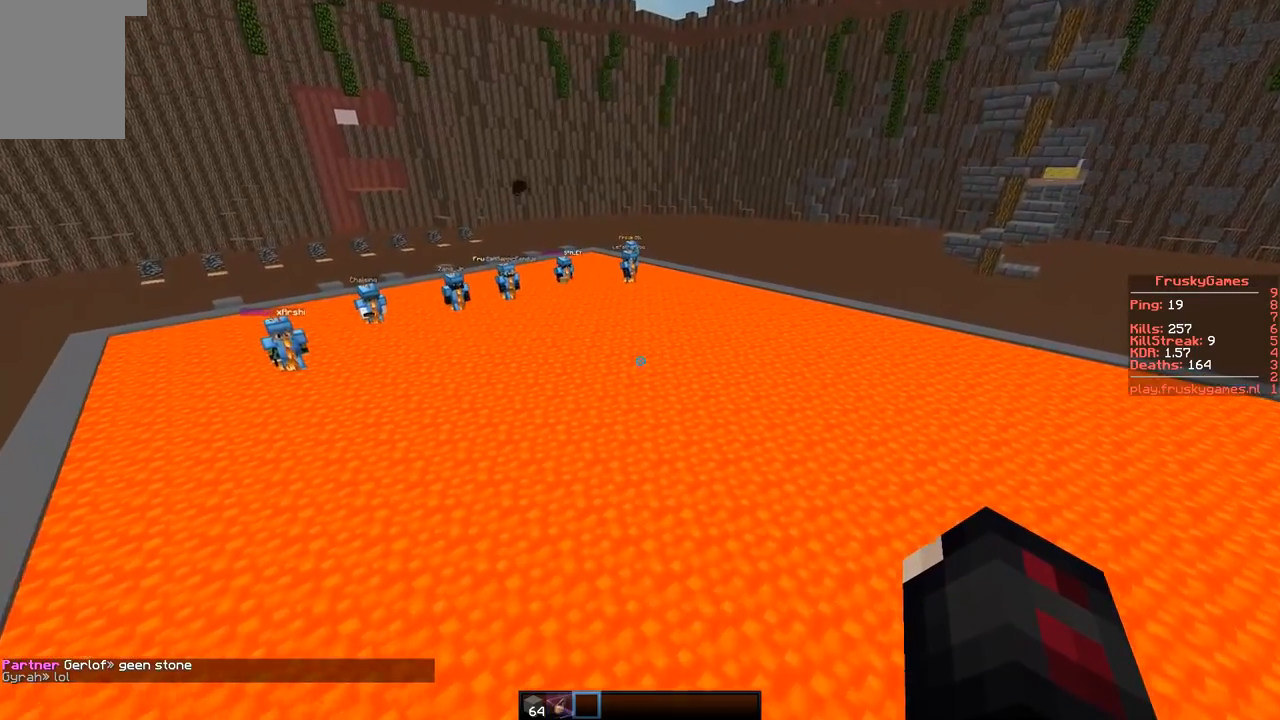
{"keys": ["a", "w"], "events": []}
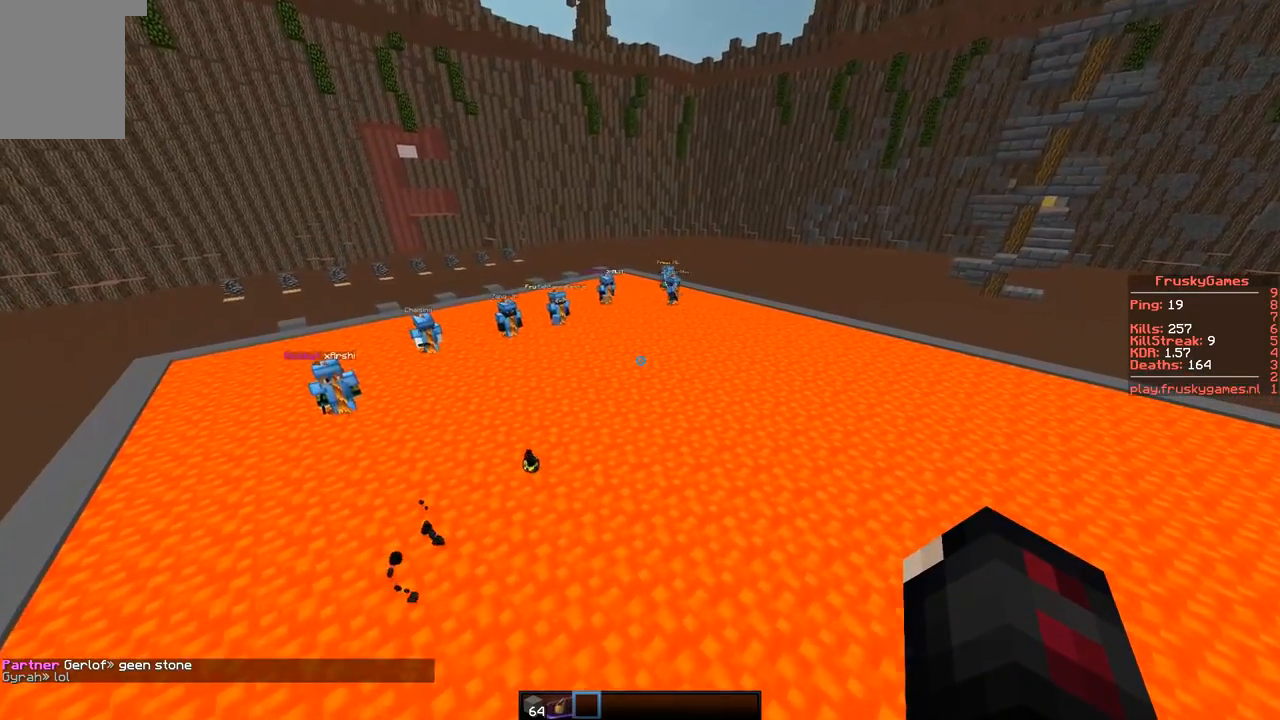
{"keys": ["a"], "events": [[183, "w", "up"]]}
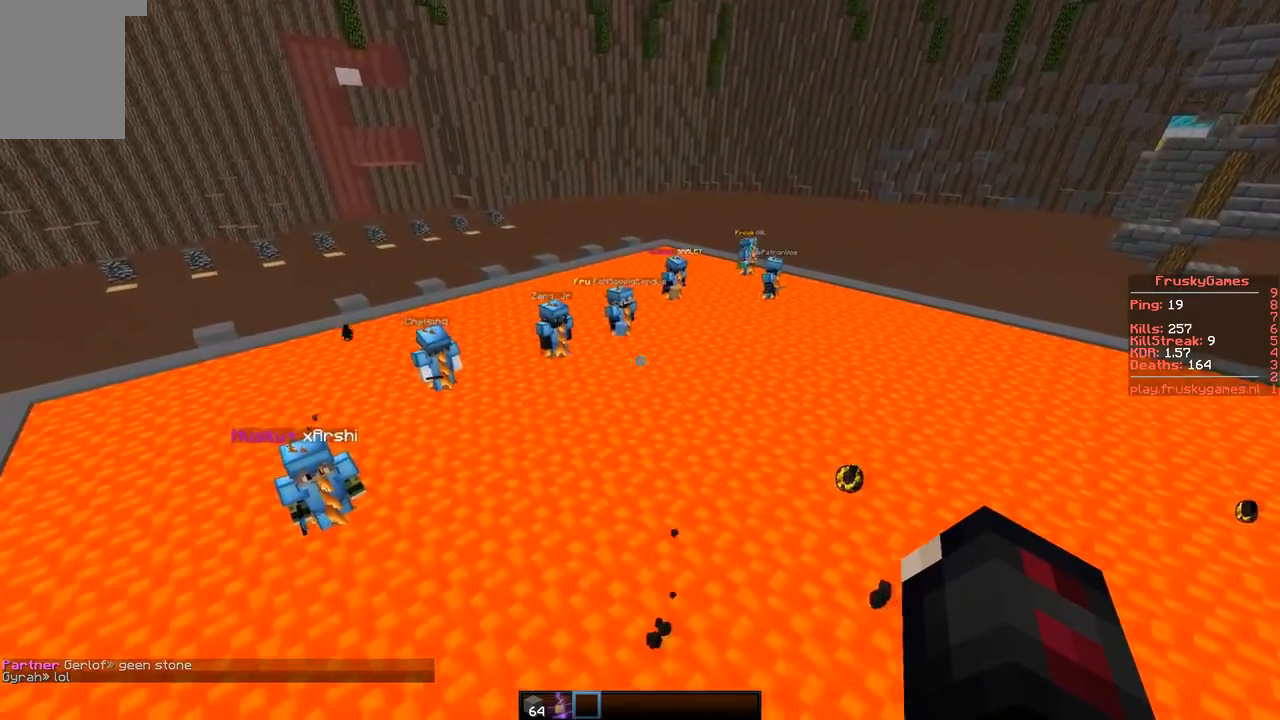
{"keys": [], "events": [[434, "a", "up"]]}
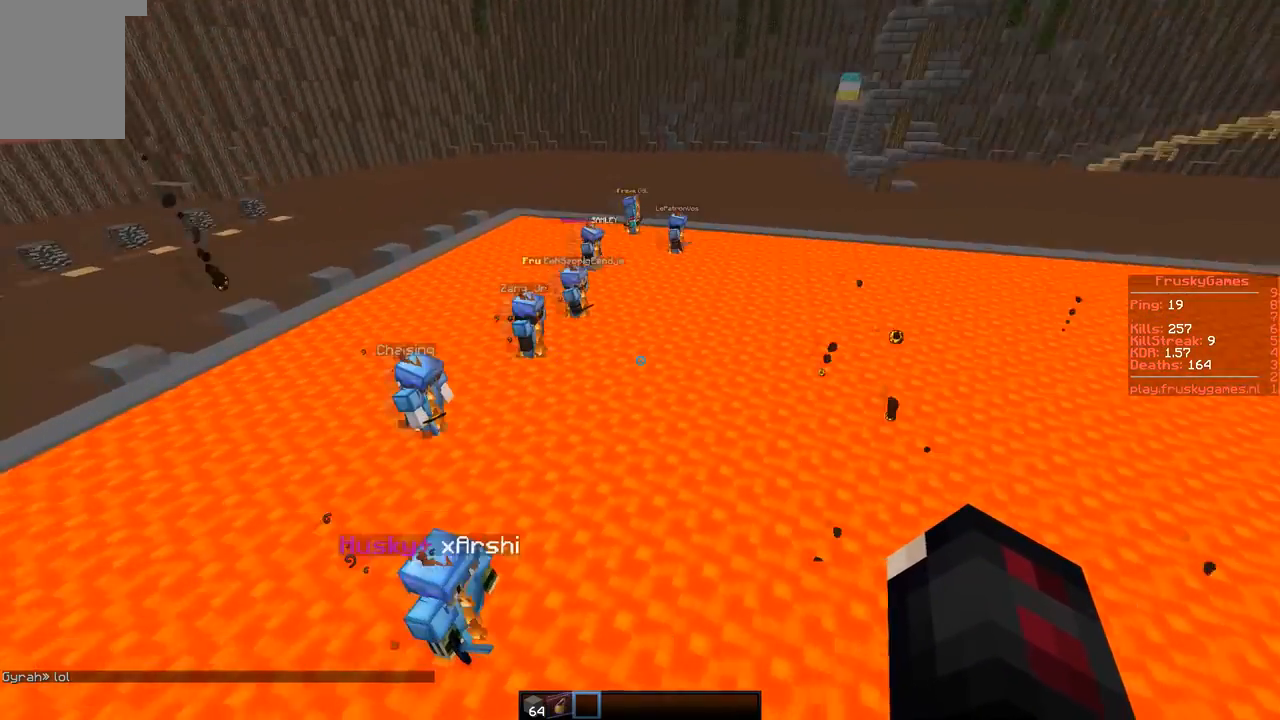
{"keys": [], "events": []}
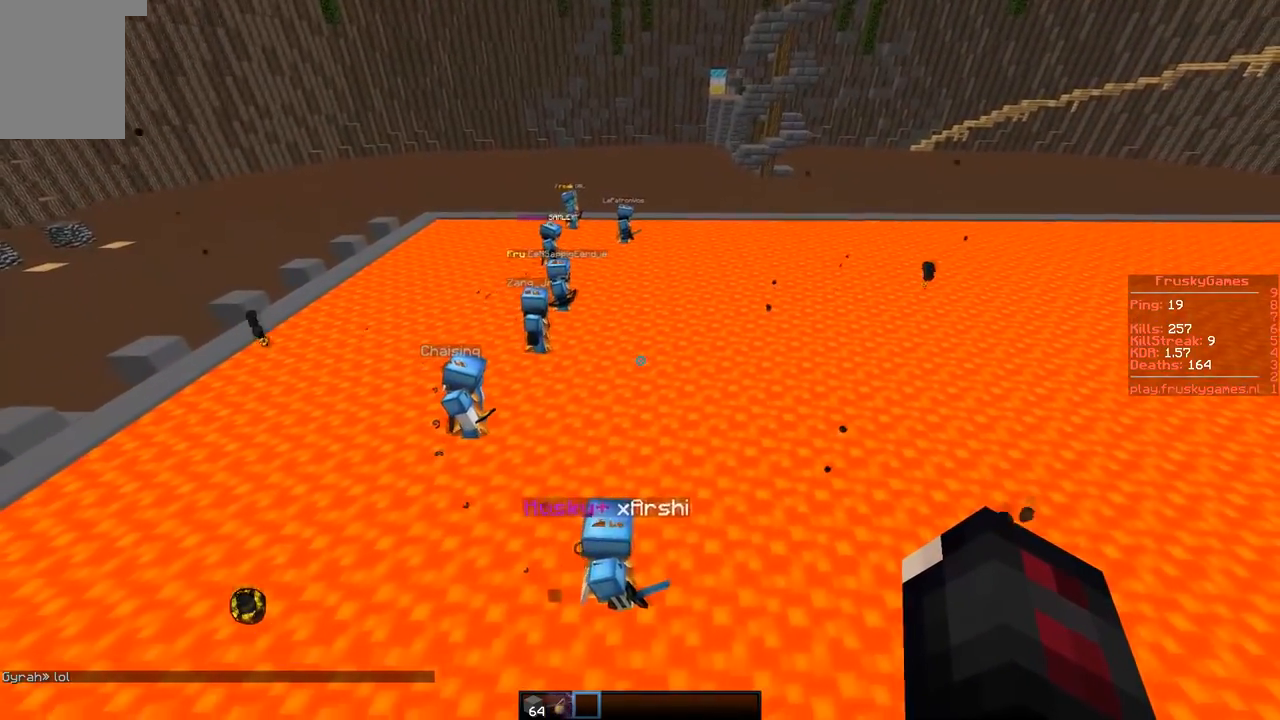
{"keys": [], "events": [[100, "d", "down"], [350, "d", "up"]]}
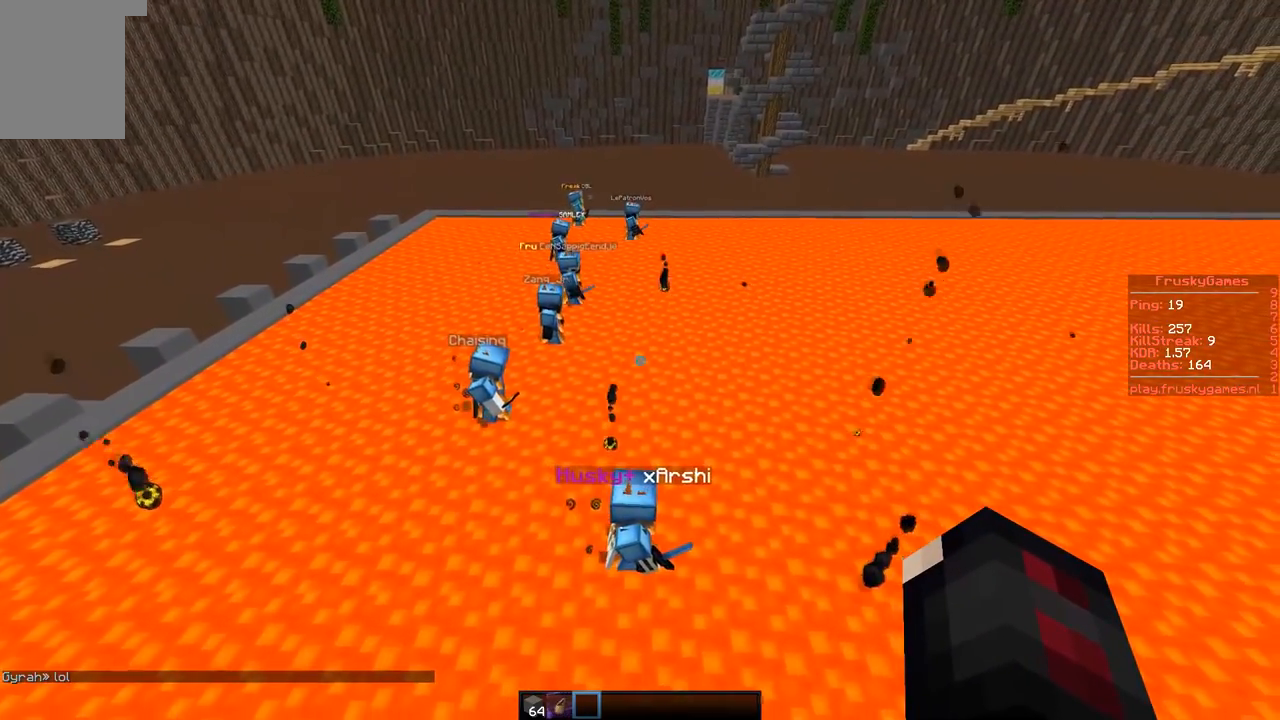
{"keys": [], "events": []}
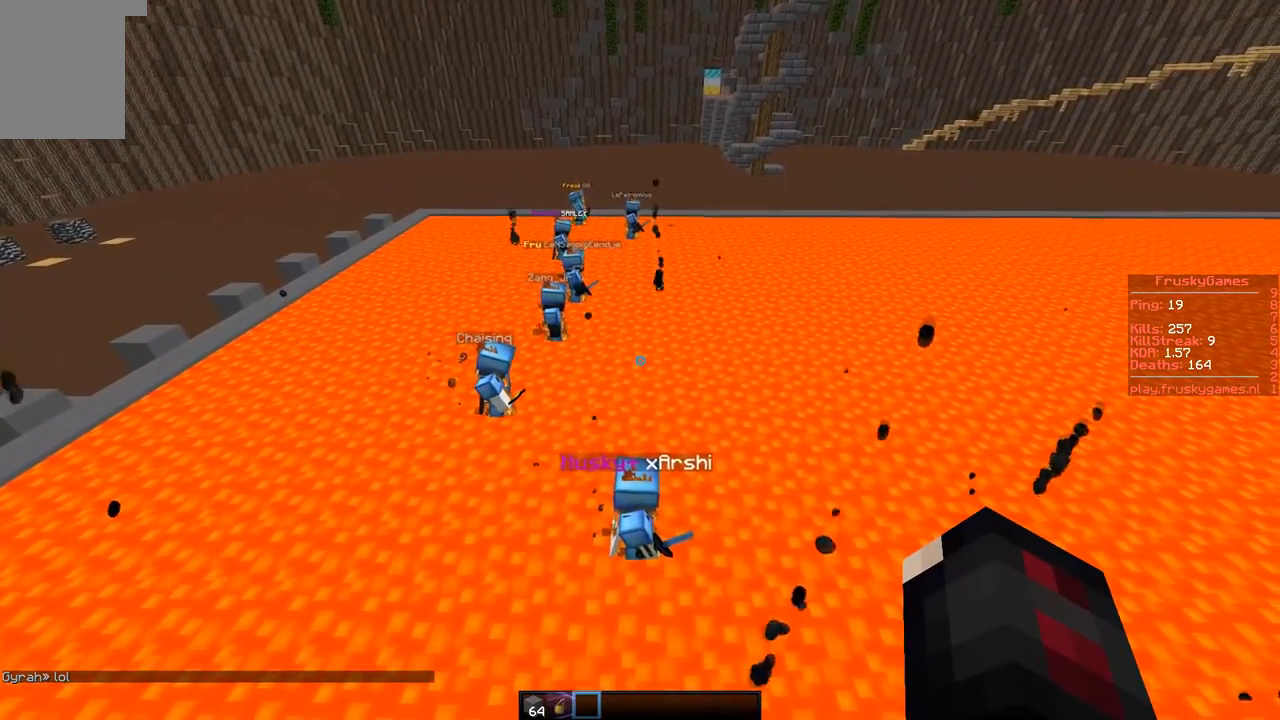
{"keys": [], "events": []}
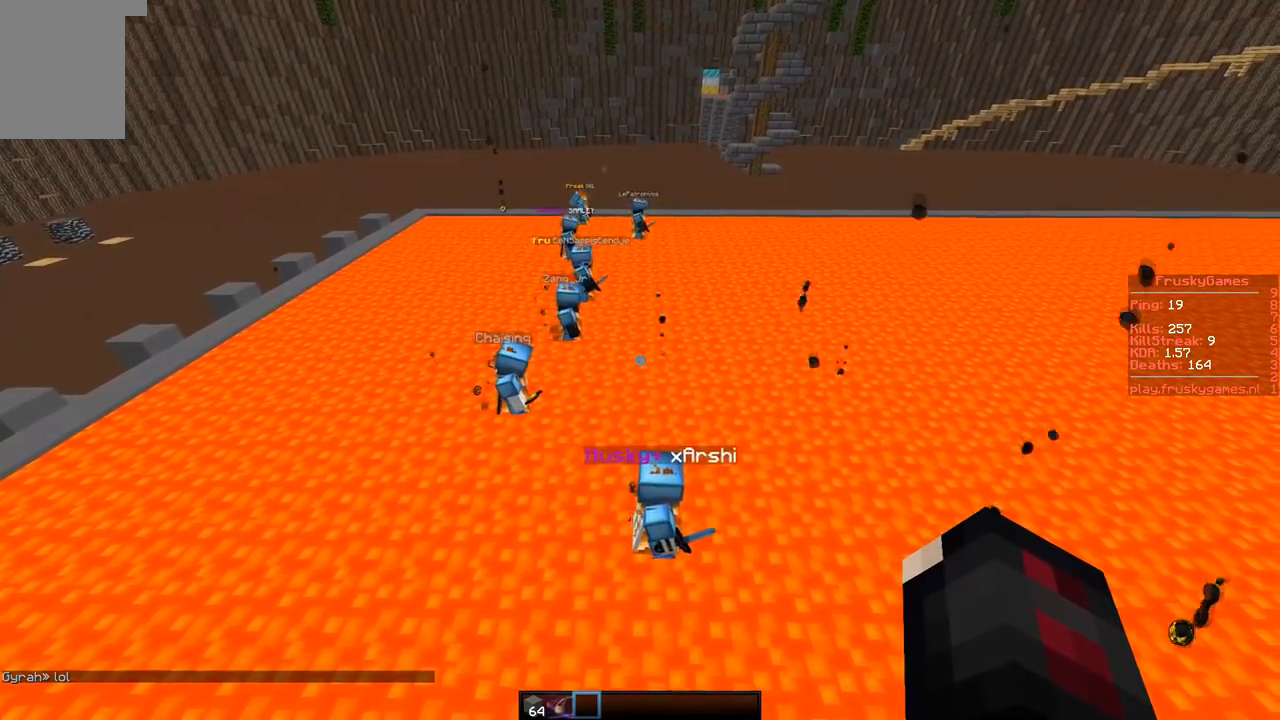
{"keys": [], "events": []}
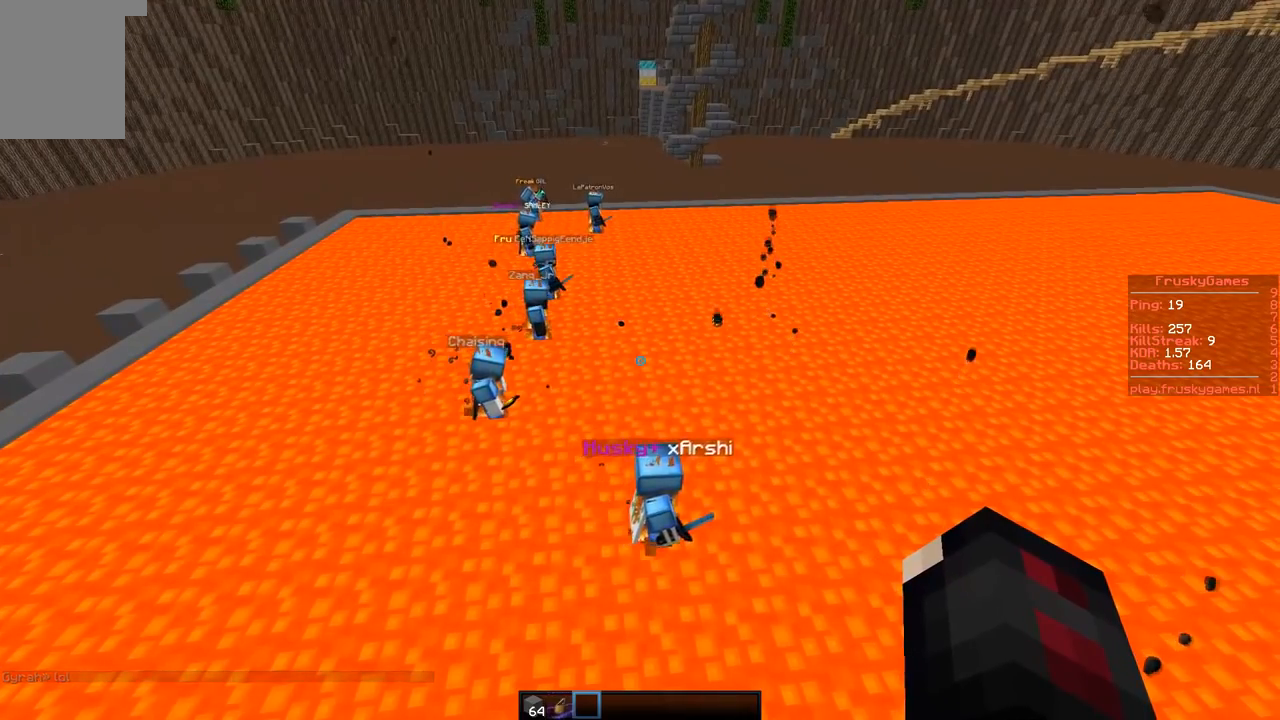
{"keys": [], "events": []}
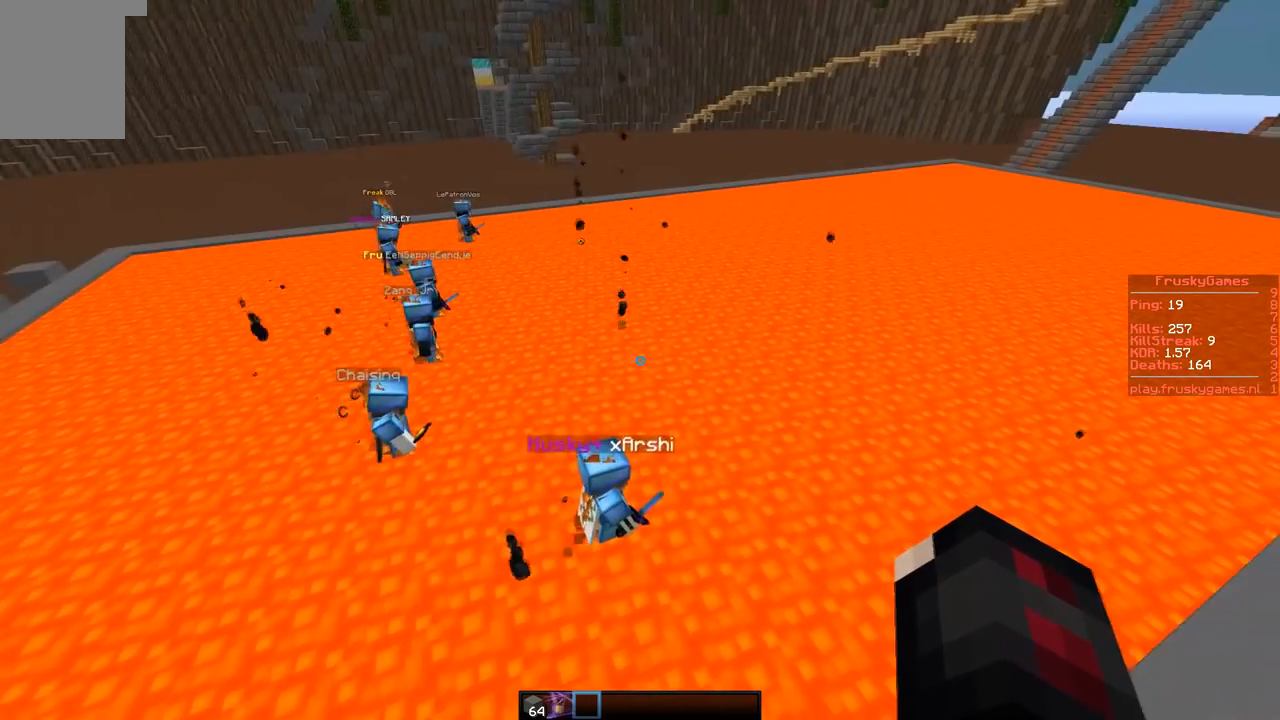
{"keys": [], "events": [[33, "d", "down"], [500, "d", "up"]]}
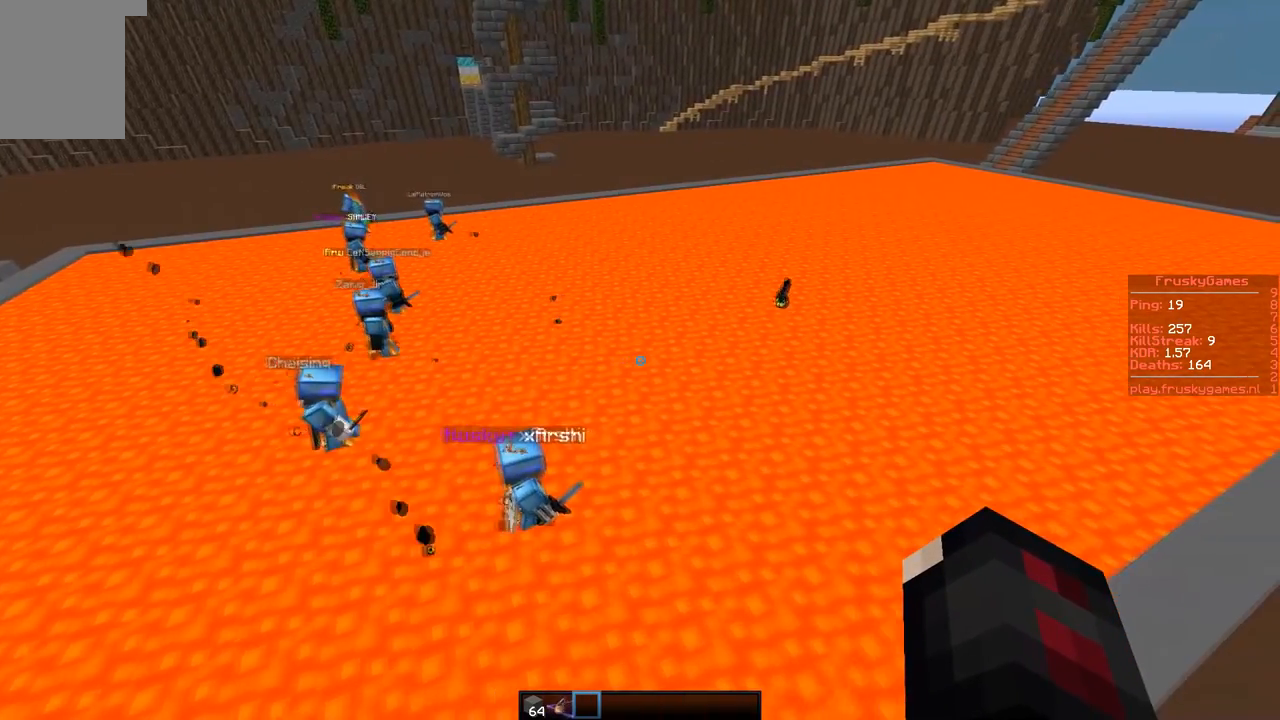
{"keys": [], "events": []}